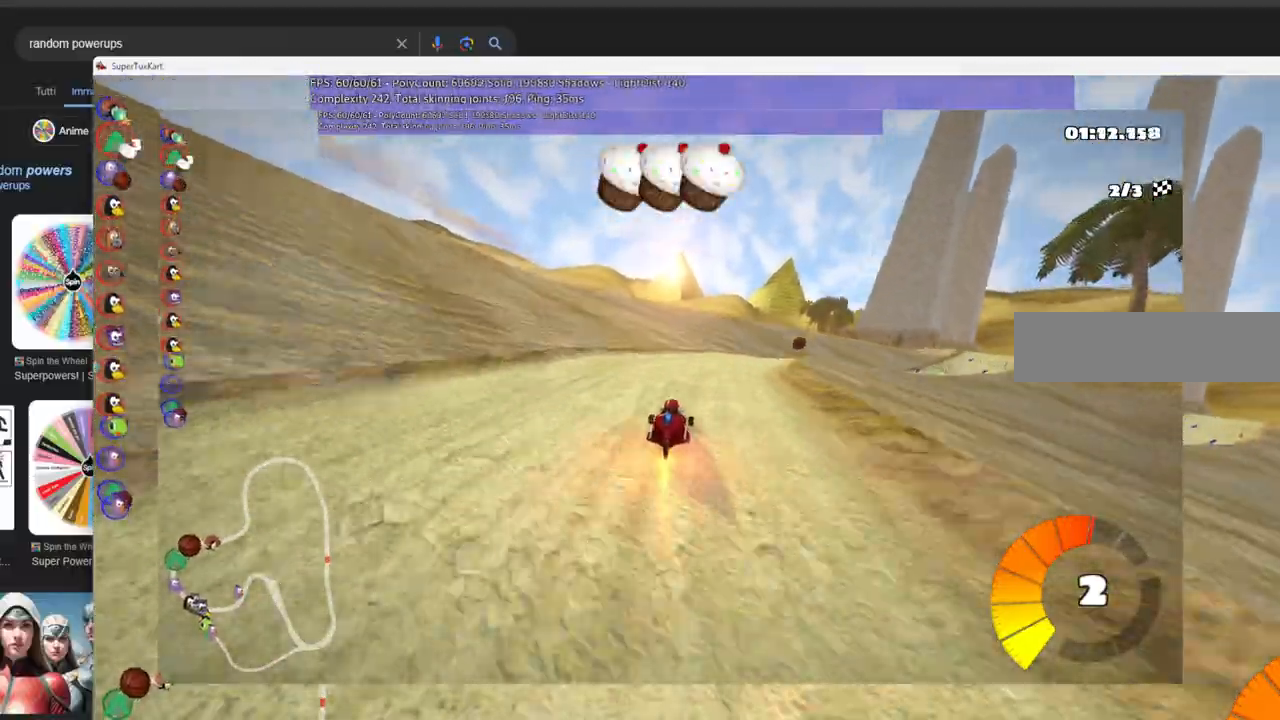
Gameplay with keyboard; each line is a JSON object with the keys held at the frame after it. "events" lists presses ("down") and releases ("up") of ".", "/", "alt_r", "b", "c", "comma", "ctrl_r", "d", "down", "f", "g", "h", "j", "k", "l", "left", "m", "n", "quote", "return", "right", "semicolon", "shift_r", "space", "super", "up" and "v" between this image and that frame as [ms after this image, input, new state], when the widget could be followed in between. No other keys are recorded. Mouse input is not recorded.
{"keys": ["left", "m", "right", "up"]}
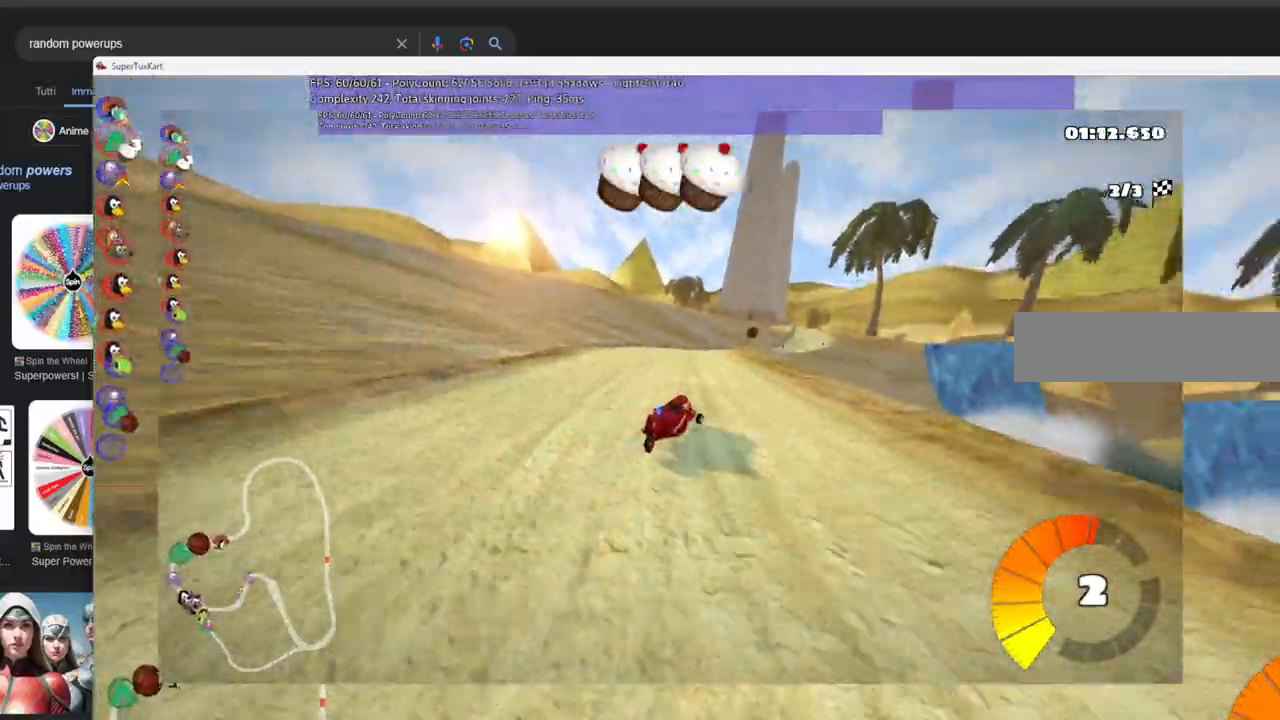
{"keys": ["left", "m", "up"], "events": [[83, "right", "up"]]}
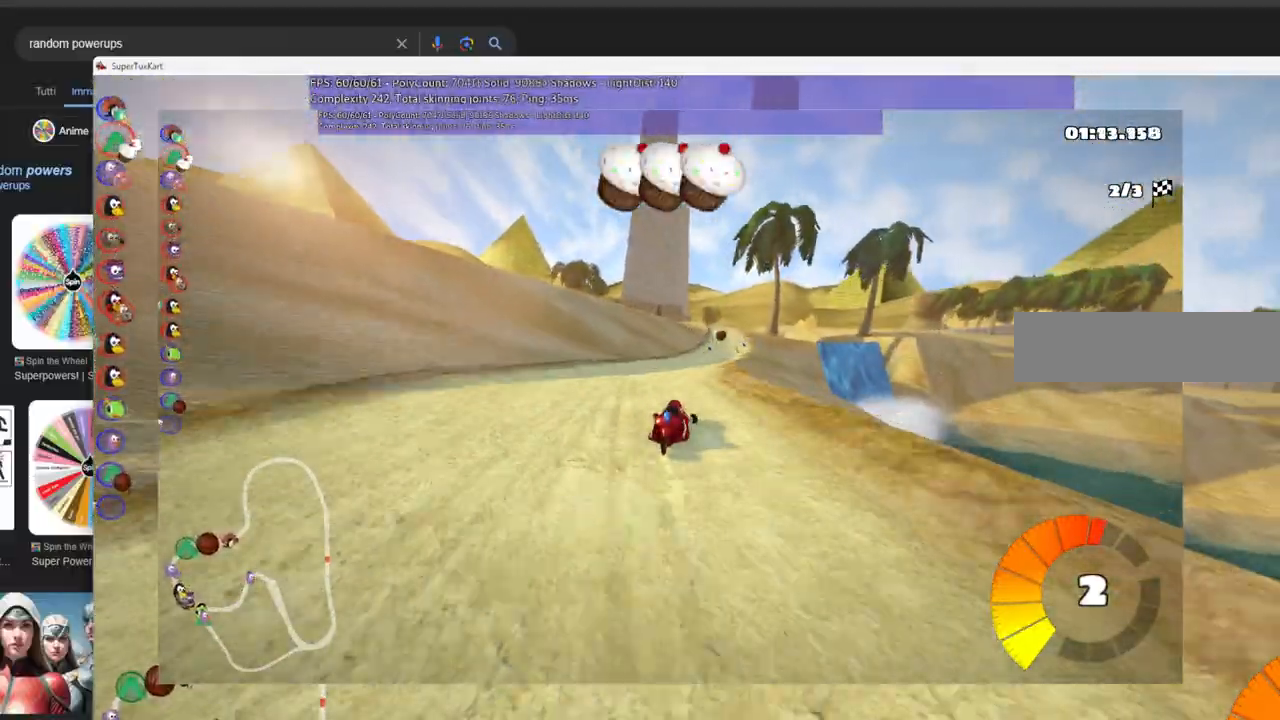
{"keys": ["left", "m", "right", "up"]}
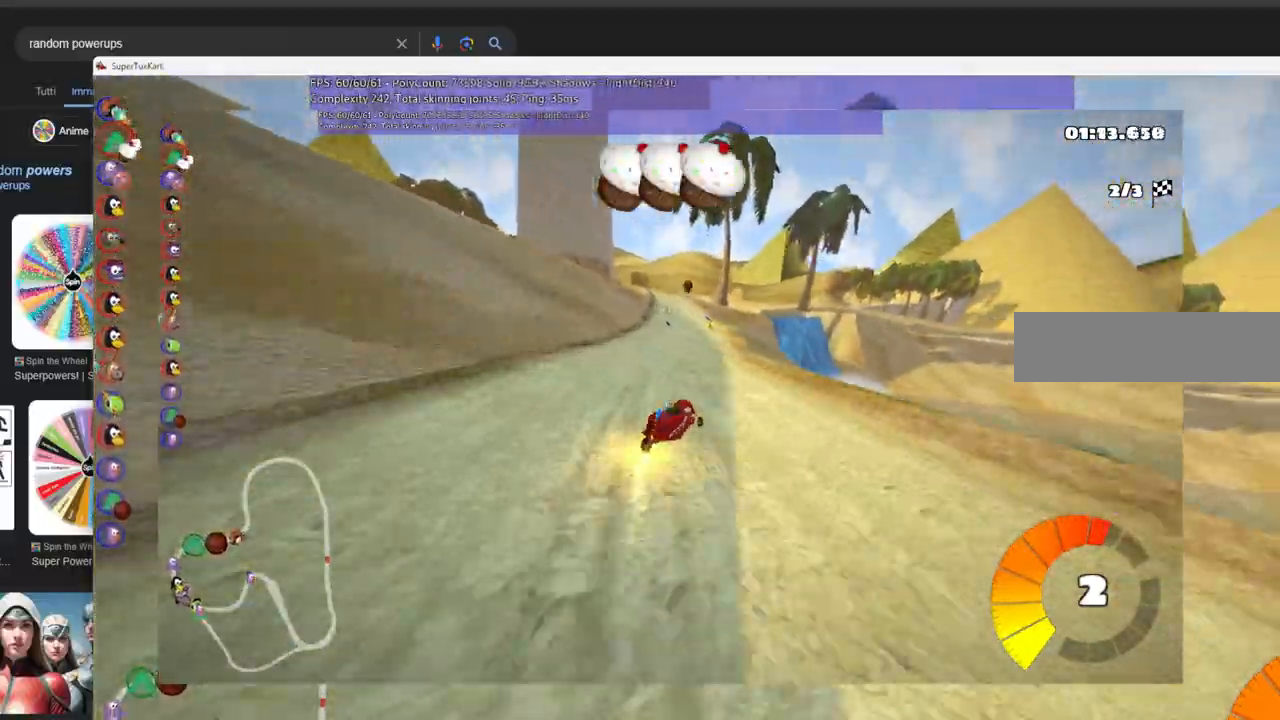
{"keys": ["left", "m", "up"]}
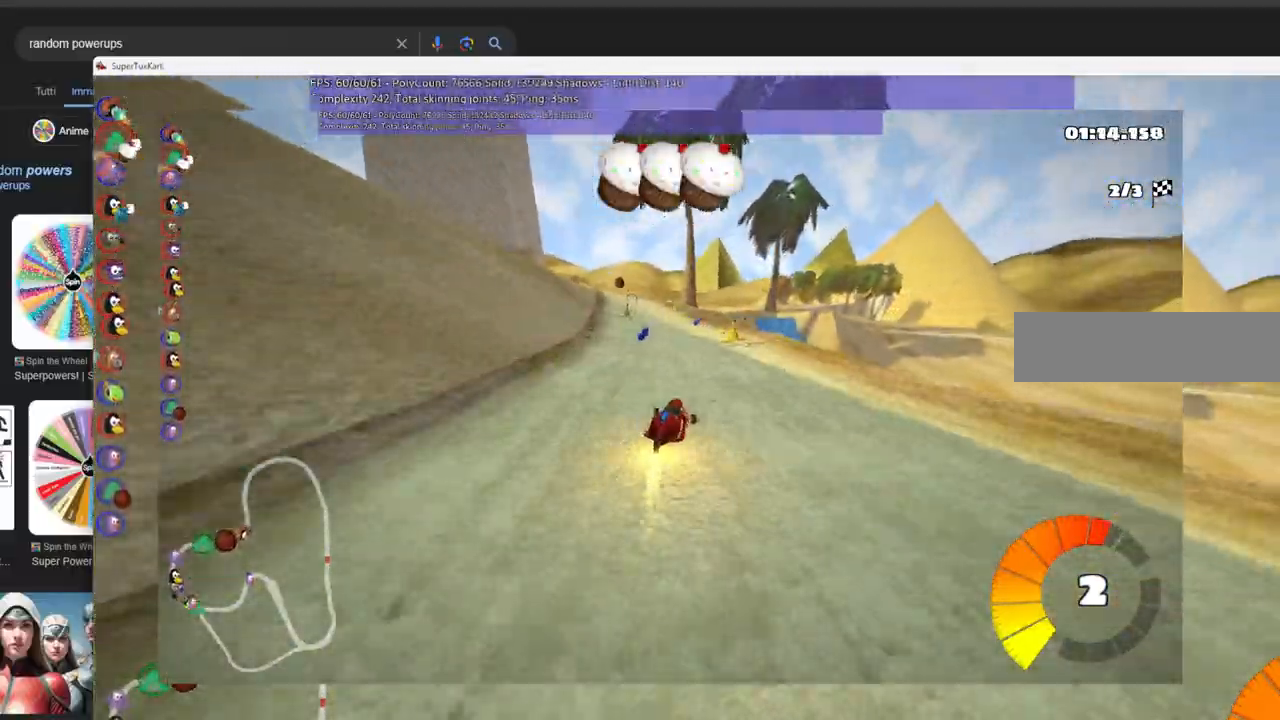
{"keys": ["left", "n", "up"], "events": [[316, "m", "up"], [466, "n", "down"]]}
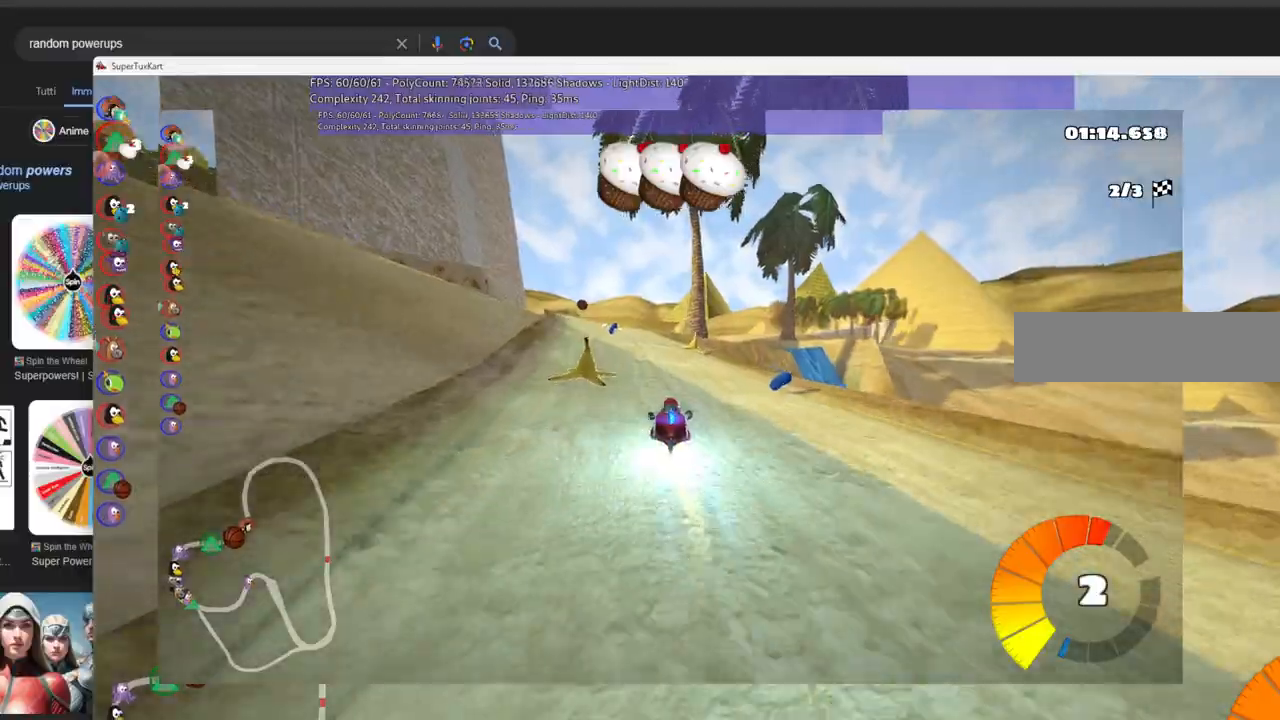
{"keys": ["up"]}
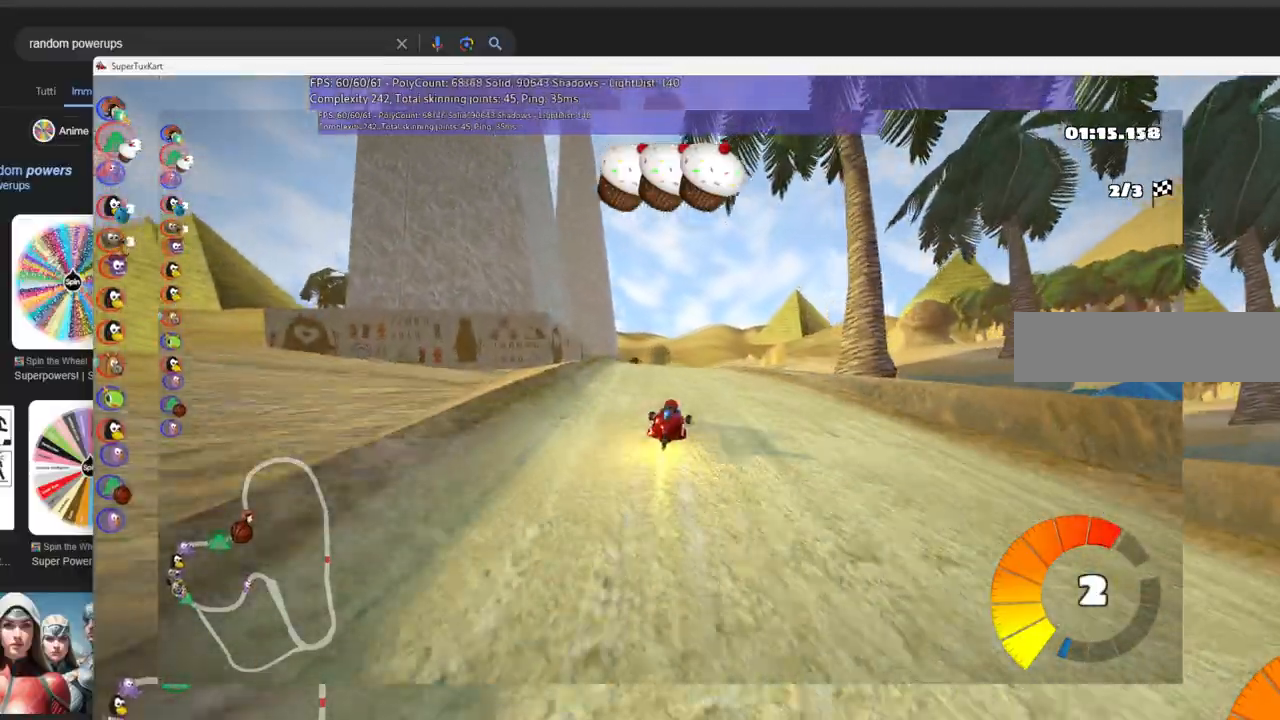
{"keys": ["m", "right", "up"], "events": [[116, "left", "down"], [116, "m", "down"], [216, "right", "down"], [300, "left", "up"]]}
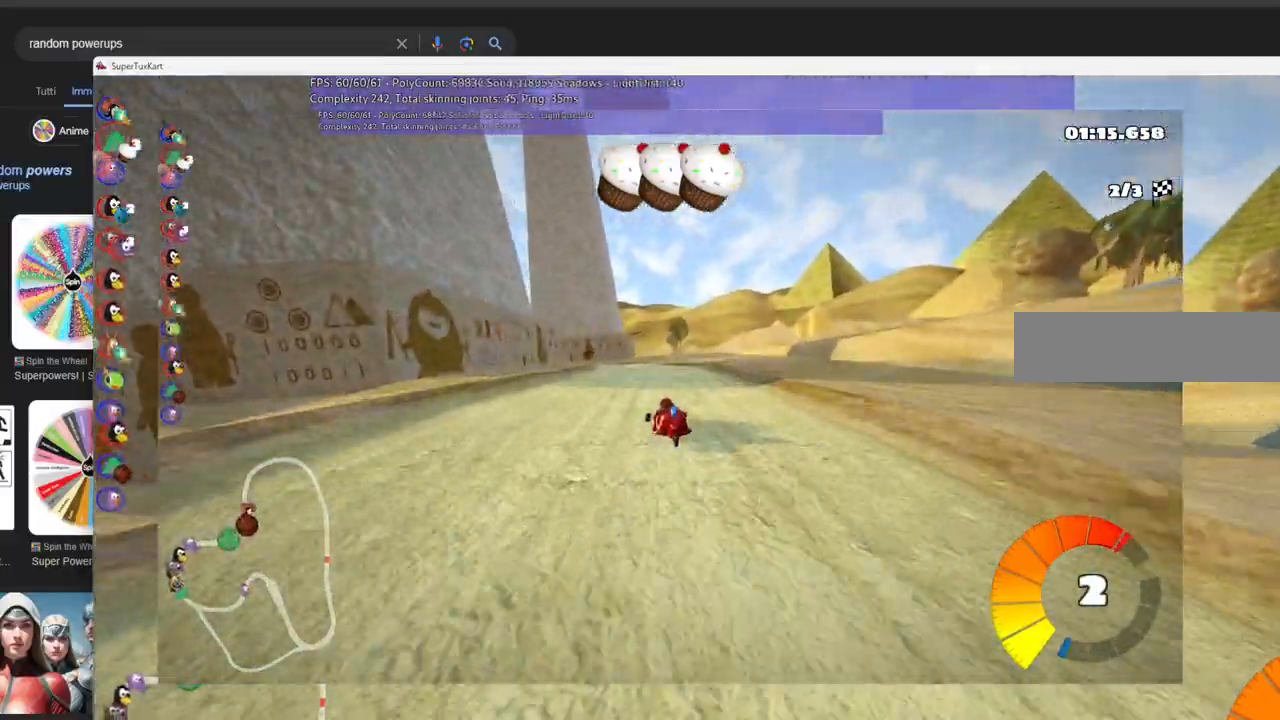
{"keys": ["m", "right", "up"]}
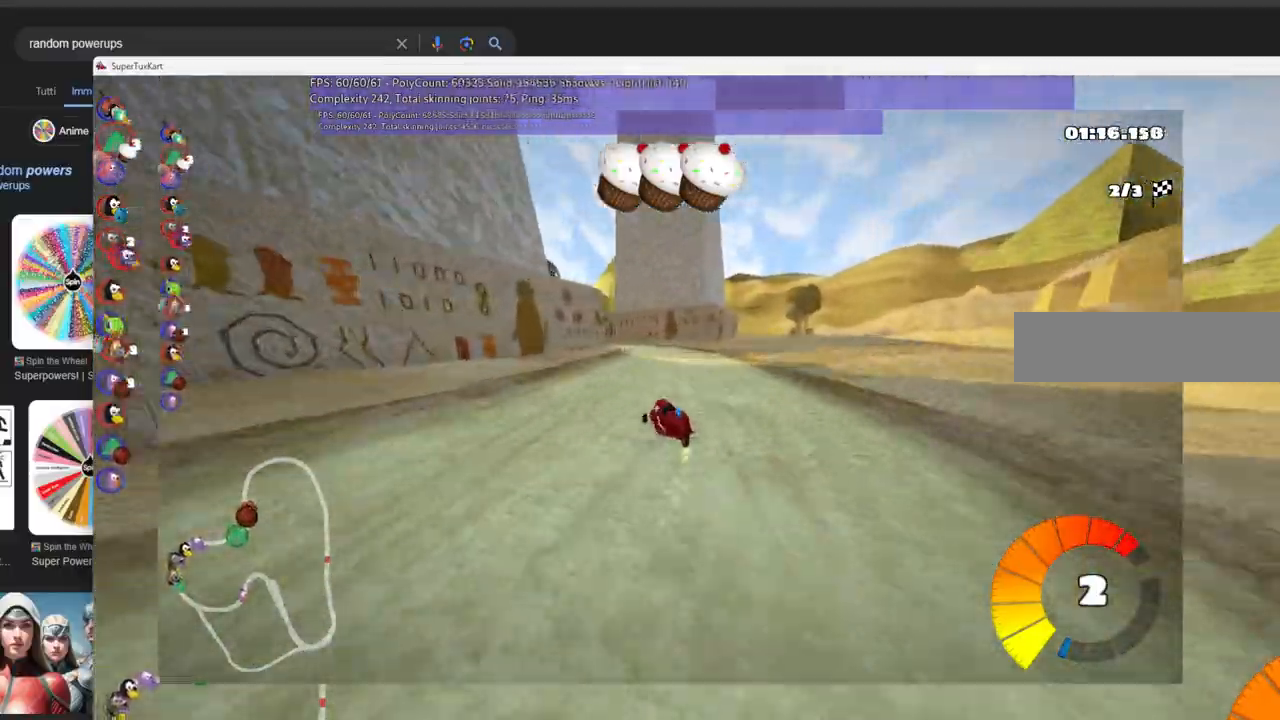
{"keys": ["n", "up"]}
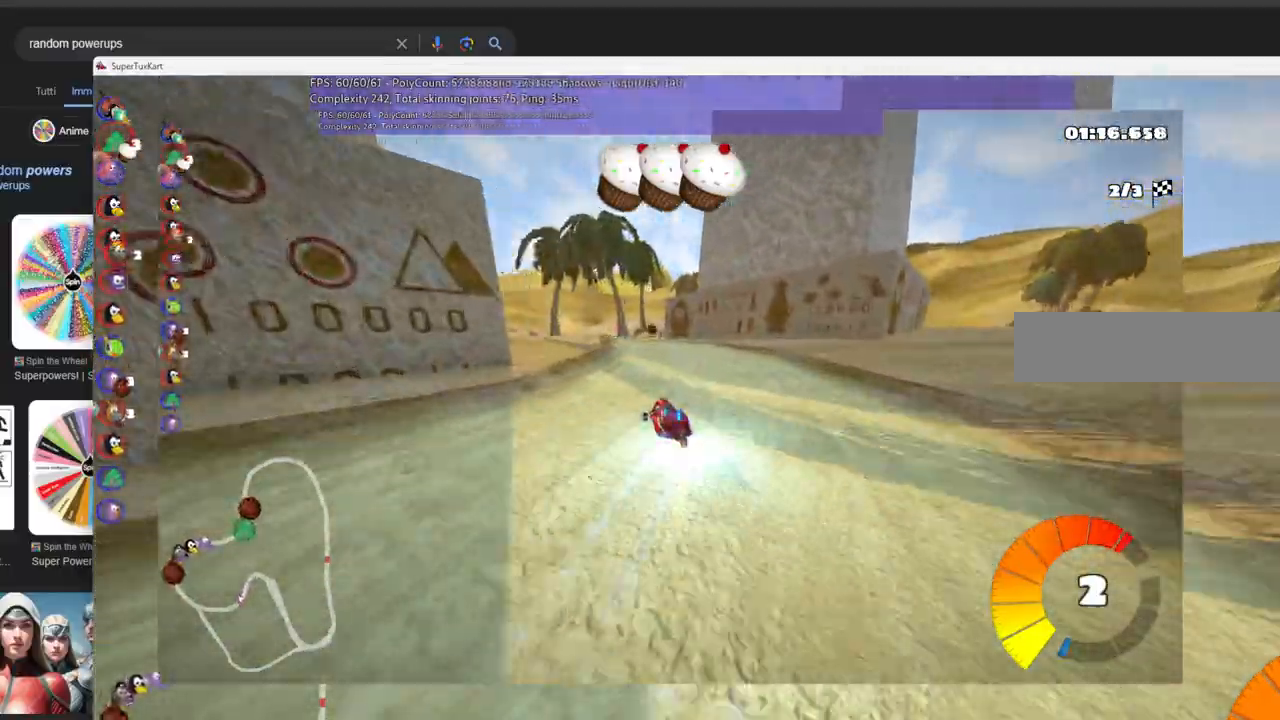
{"keys": ["up"], "events": [[83, "n", "up"]]}
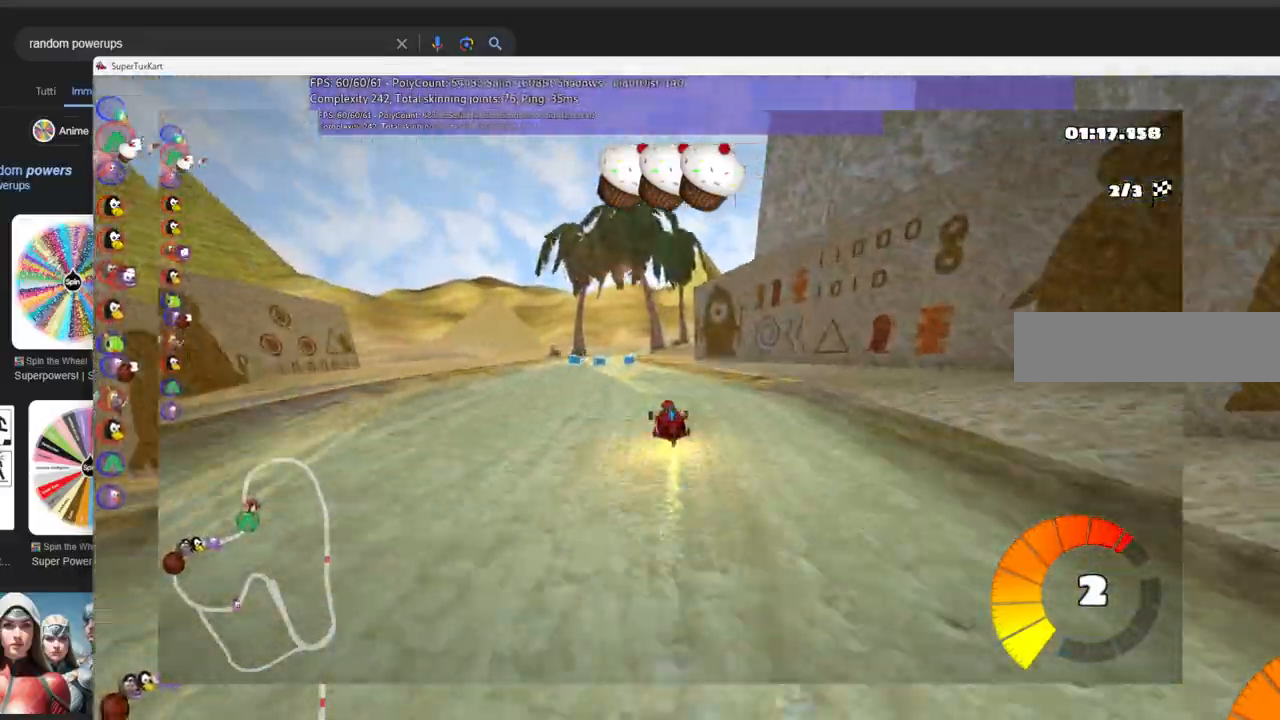
{"keys": ["left", "m", "up"], "events": [[466, "left", "down"], [466, "m", "down"]]}
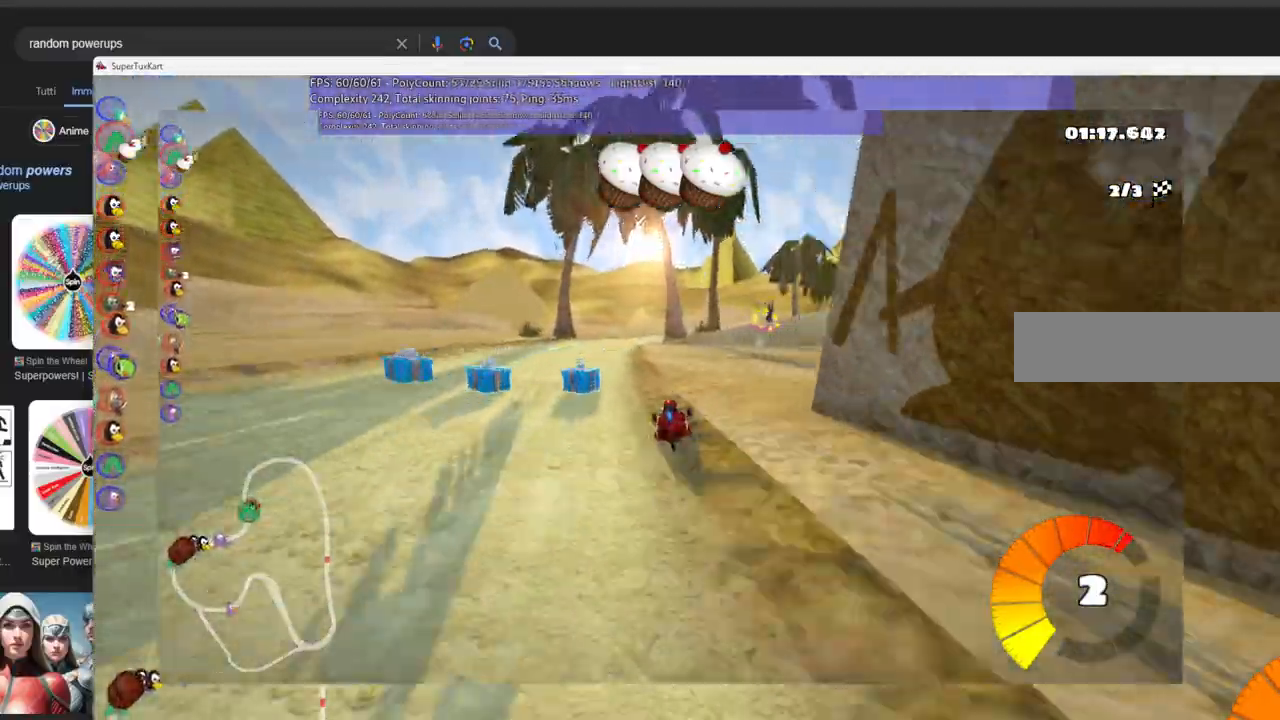
{"keys": ["left", "m", "up"]}
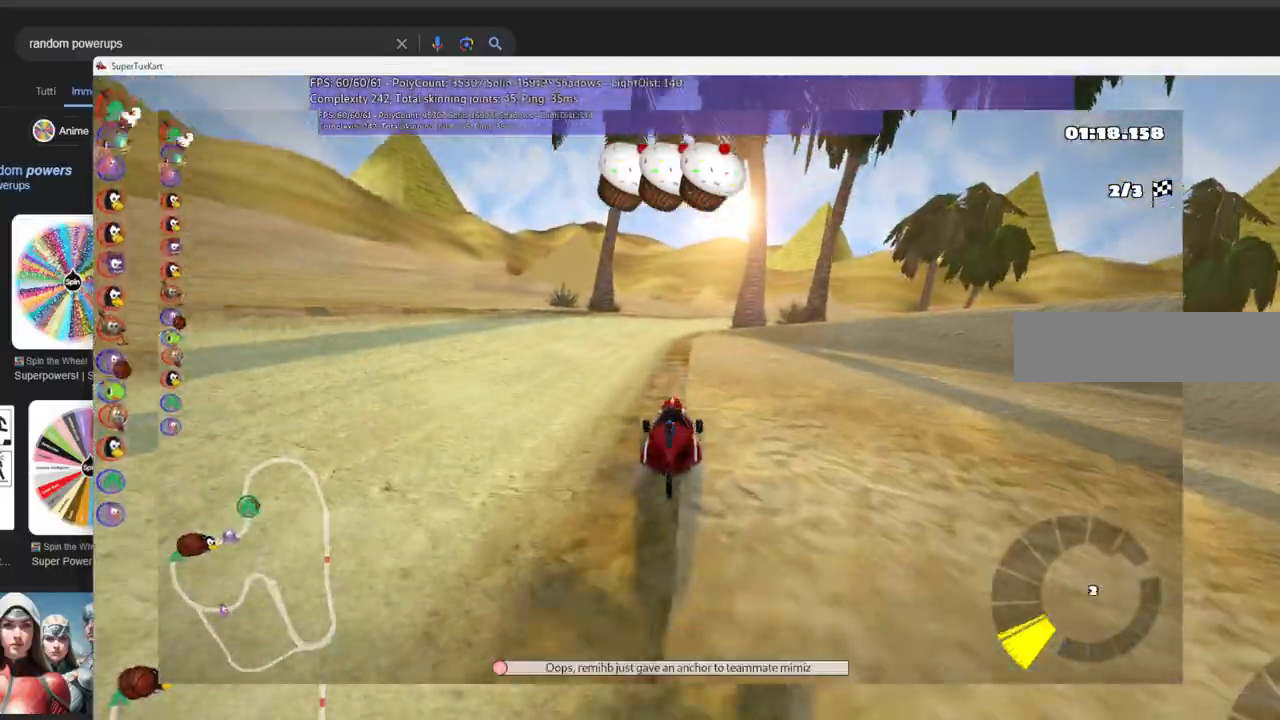
{"keys": ["up"]}